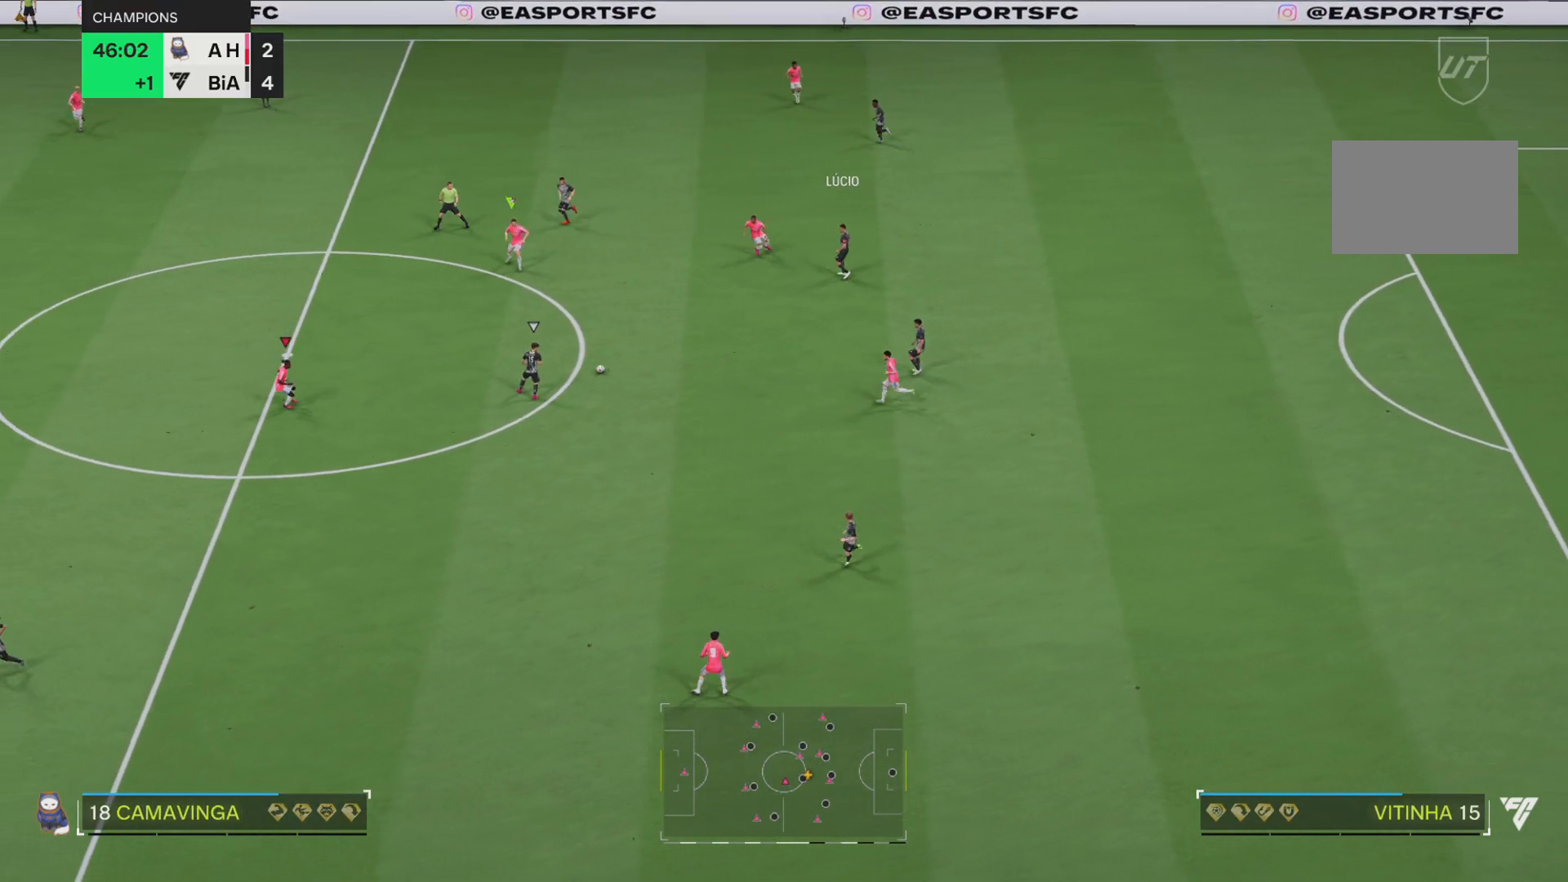
Gameplay with a controller (PlayStation layout); each line is a JSON object with the inputs held at the frame after it. "events" lists button and stick changes between this image and that frame as [ms after this image, input, new state], when the widget could be followed in between. Not read: L3 R2 R3.
{"buttons": ["R1"], "left_stick": "right", "right_stick": "center", "events": [[33, "R1", "up"], [66, "left_stick", "right"], [167, "R1", "down"]]}
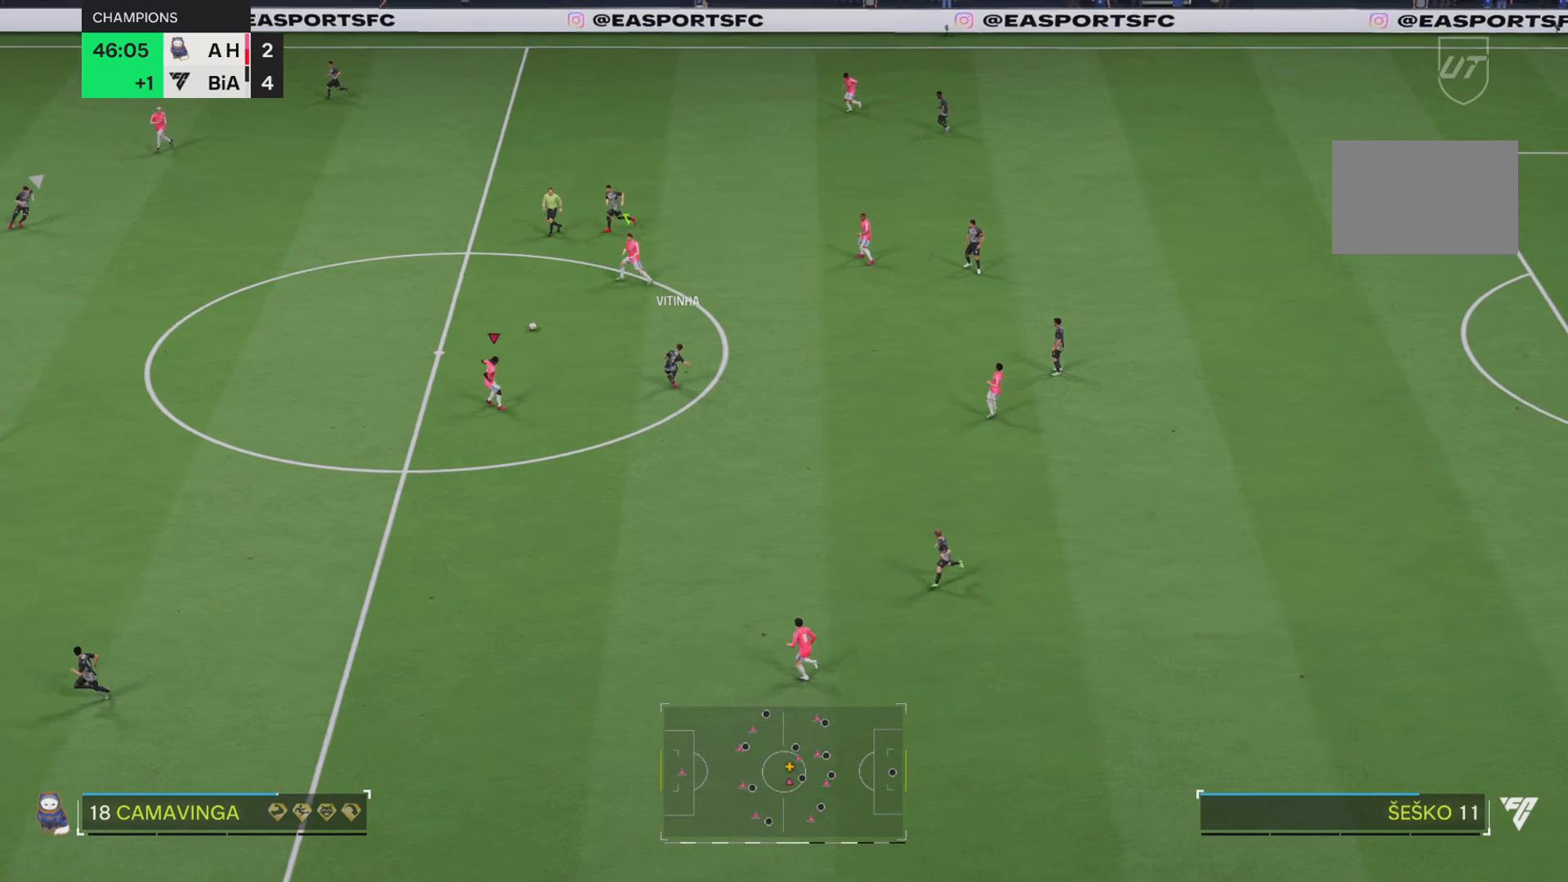
{"buttons": ["R1"], "left_stick": "down-right", "right_stick": "center", "events": [[100, "CIRCLE", "down"], [167, "left_stick", "up-right"], [267, "L1", "down"], [301, "CIRCLE", "up"], [301, "left_stick", "up-left"], [434, "L1", "up"], [434, "left_stick", "center"], [501, "left_stick", "down-right"]]}
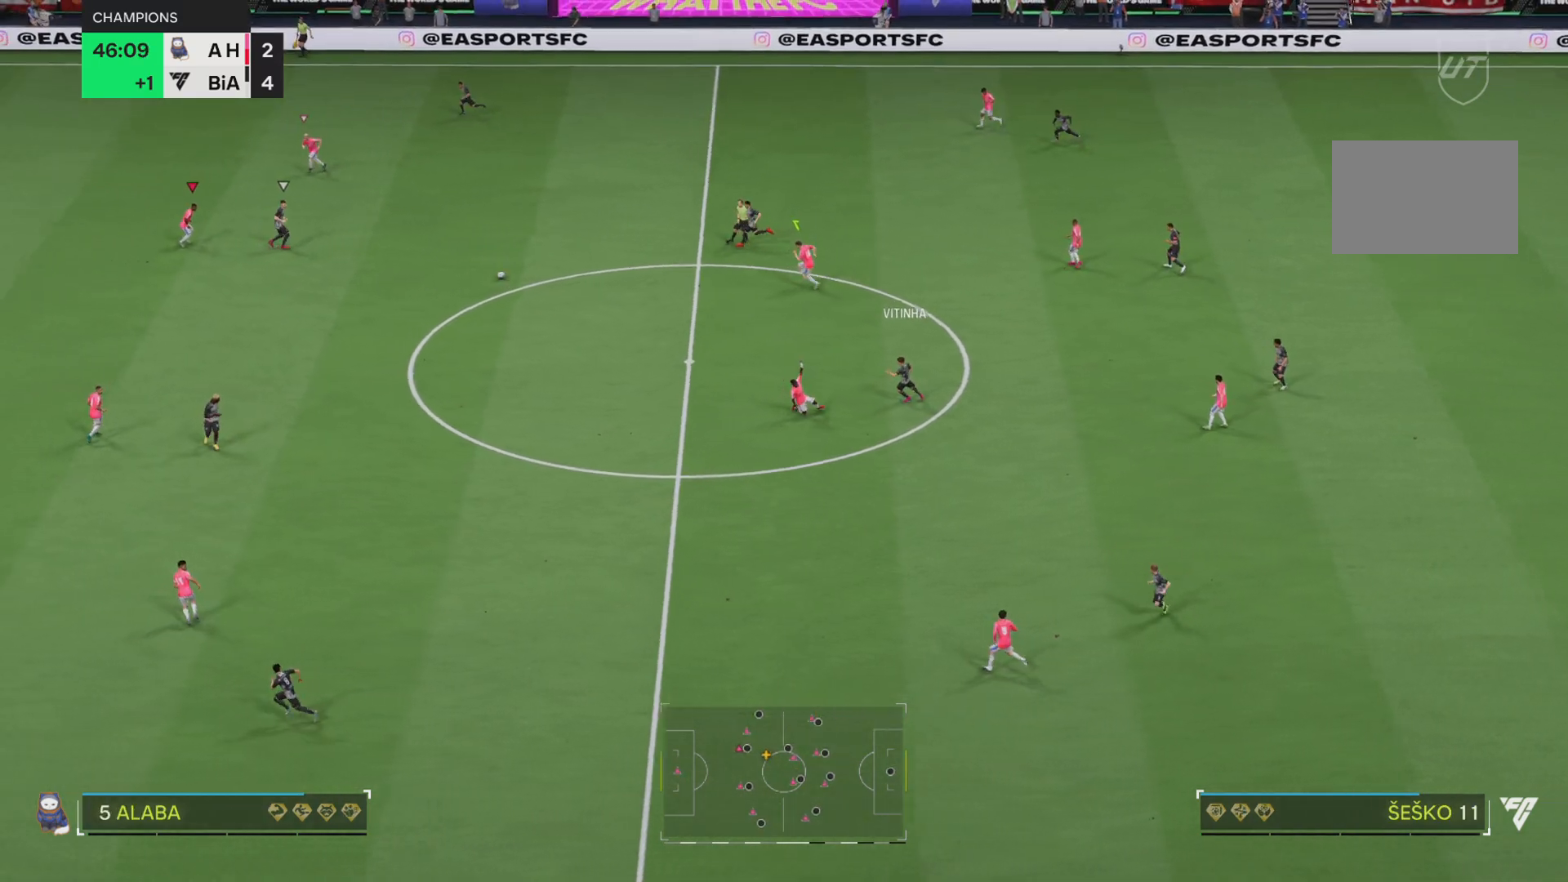
{"buttons": ["R1"], "left_stick": "down", "right_stick": "center"}
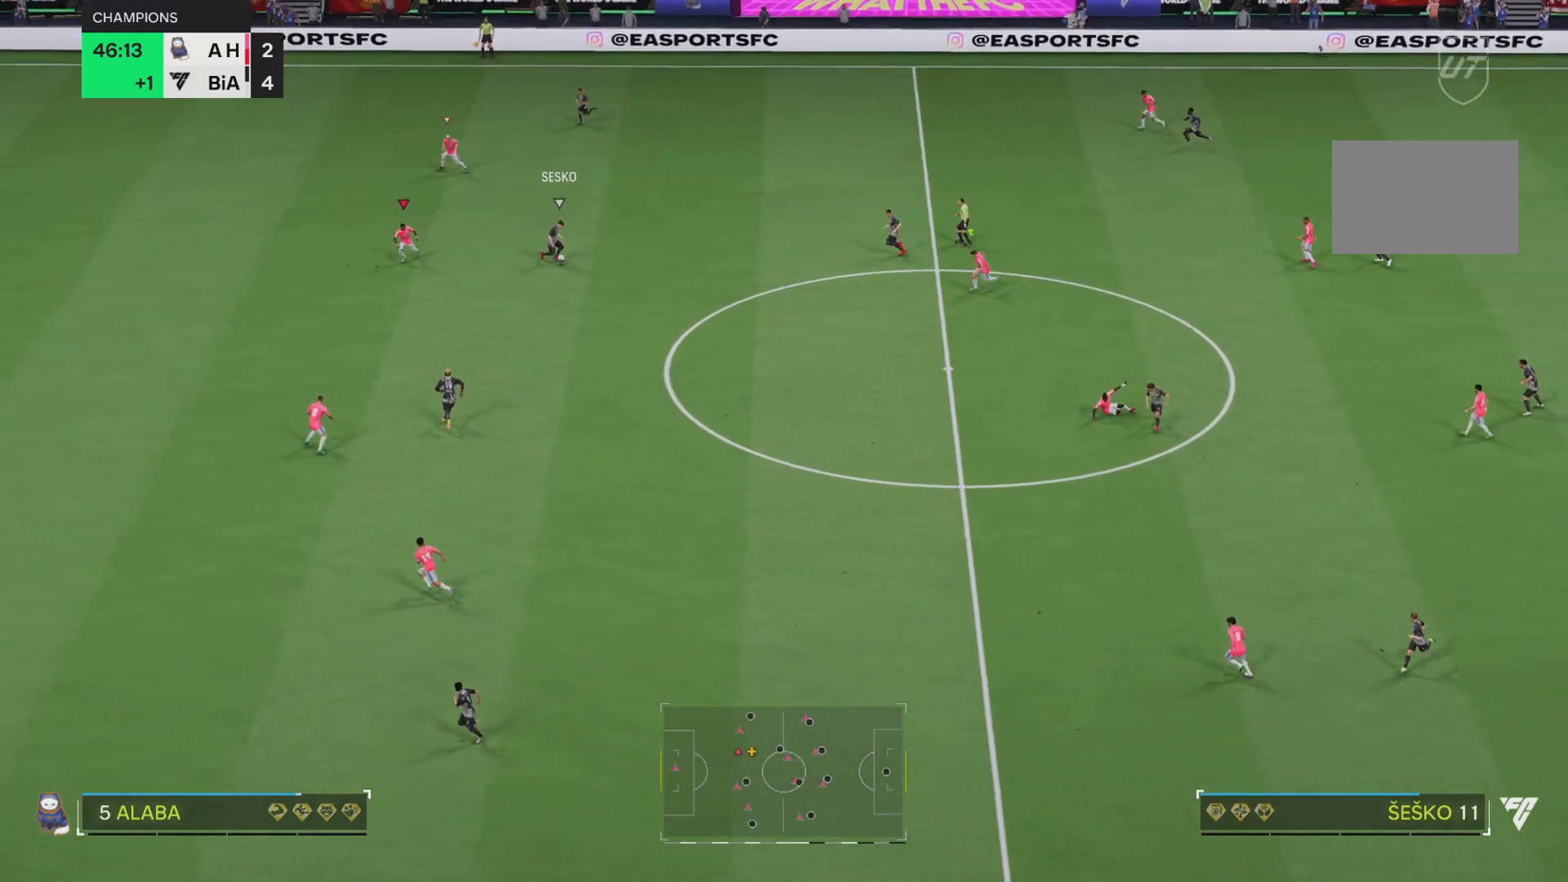
{"buttons": ["R1"], "left_stick": "down-left", "right_stick": "center", "events": [[351, "left_stick", "down-left"]]}
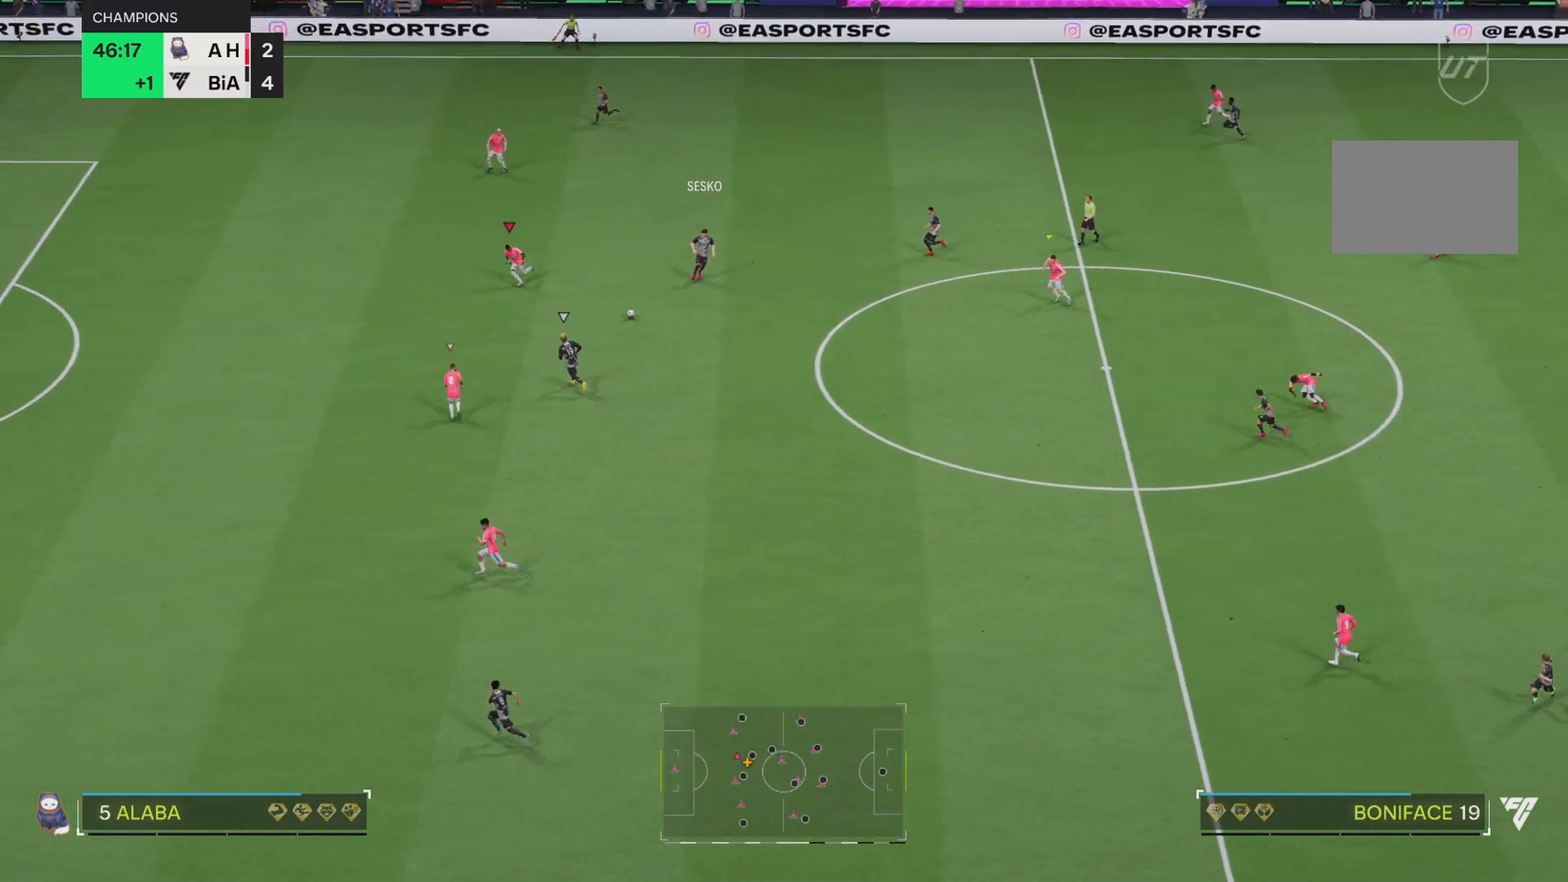
{"buttons": ["L1", "R1"], "left_stick": "right", "right_stick": "center", "events": [[250, "left_stick", "right"], [350, "L1", "down"]]}